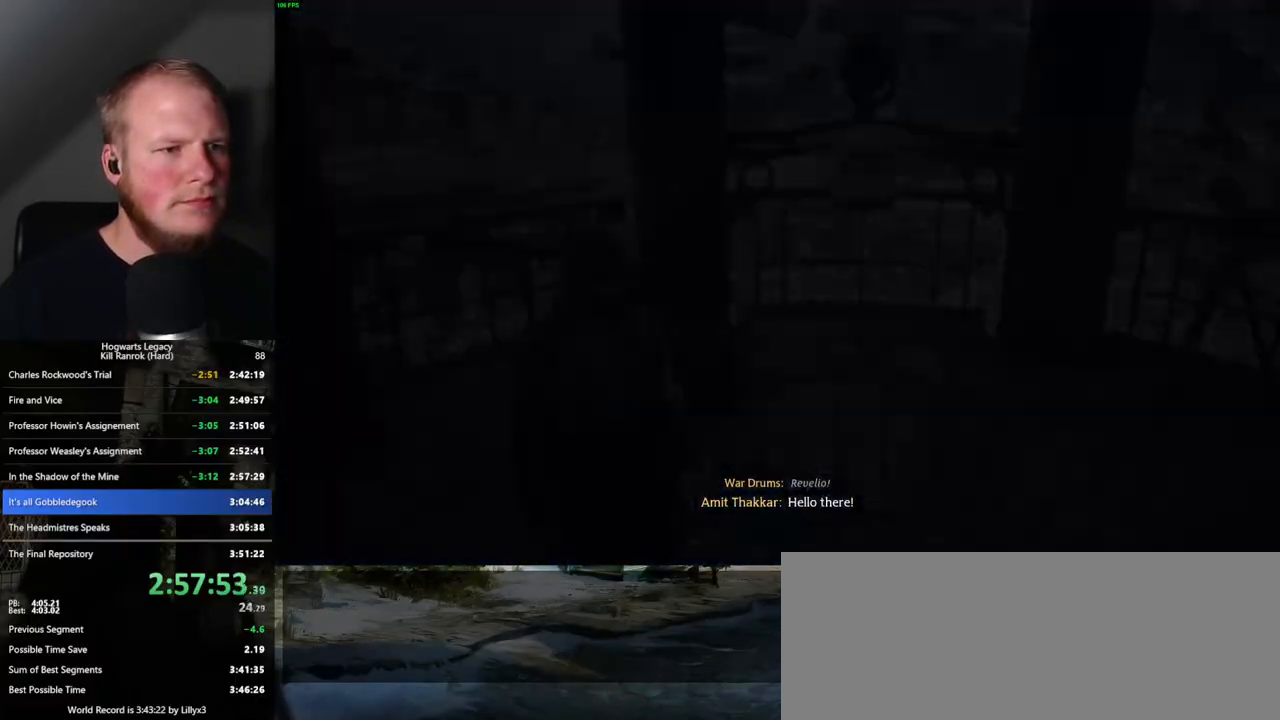
Gameplay with keyboard and mouse; each line is a JSON object with the keys and mouse buttons held at the frame after it. "events" lists presses ("down") and releases ("up") of ".", "/", "0", "1", "2", "3", "4", "5", "6", "7", "8", "9", "a", "alt_l", "alt_r", "b", "backslash", "backspace", "c", "caps_lock", "comma", "ctrl_l", "ctrl_r", "d", "e", "equals", "escape", "f", "f1", "f10", "f11", "f12", "f2", "f3", "f4", "f5", "f6", "f7", "f8", "f9", "g", "h", "i", "j", "k", "l", "lbracket", "m", "minus", "n", "o", "p", "q", "quote", "r", "rbracket", "return", "s", "semicolon", "shift_l", "shift_r", "space", "super_l", "super_r", "t", "tab", "tilde", "u", "v", "w", "x", "y", "z", "mouse_left", "mouse_wheel", "mouse_right", "mouse_mb4" and "mouse_mb5" between this image and that frame as [ms after this image, input, new state], when the widget could be followed in between. "mouse_left", "mouse_wheel", "mouse_right", "mouse_mb4", "mouse_mb5" = the "left", "wheel", "right", "mb4", "mb5" buttons of the "mouse" list. No other keys are recorded. "wheel" means that the mouse wheel is clicked or scrolled. Mouse movement is not recorded.
{"keys": ["q"], "mouse": [], "events": [[200, "q", "down"], [200, "space", "down"], [233, "mouse_wheel", "down"], [283, "mouse_wheel", "up"], [283, "q", "up"], [283, "space", "up"], [300, "mouse_wheel", "down"], [333, "q", "down"], [350, "mouse_wheel", "up"], [350, "space", "down"], [417, "q", "up"], [417, "space", "up"], [500, "q", "down"]]}
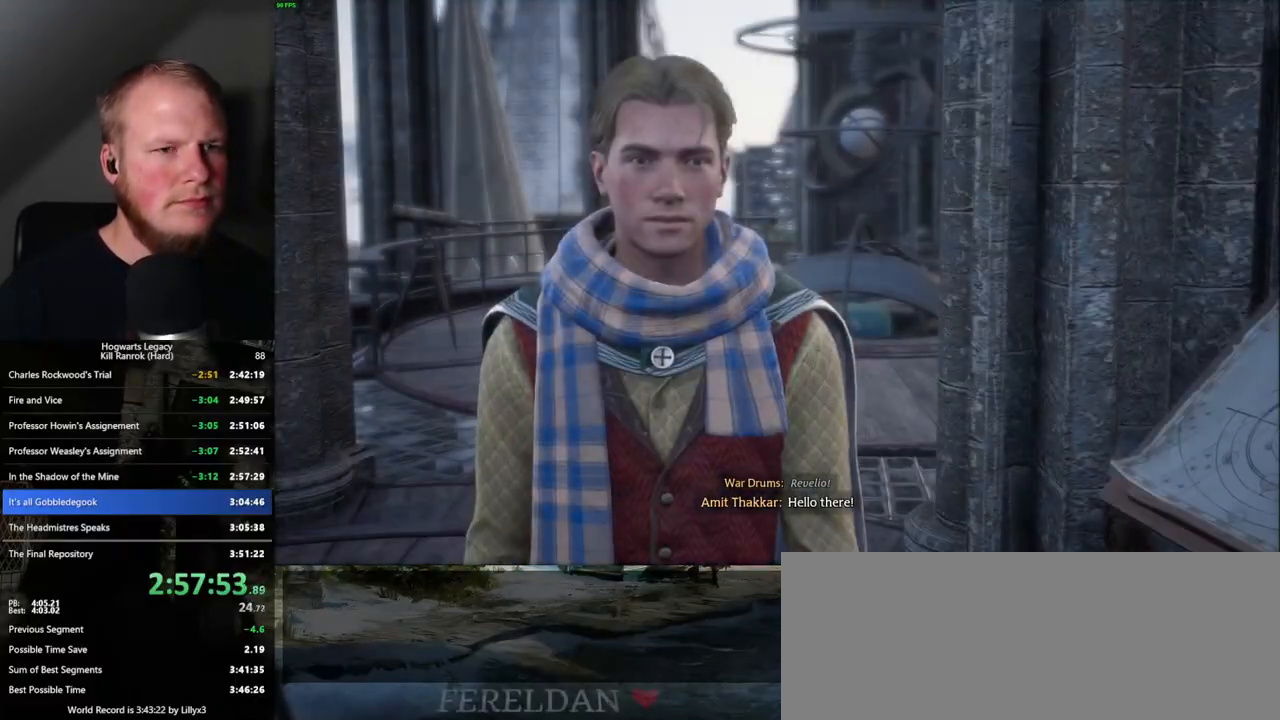
{"keys": ["q", "space"], "mouse": ["wheel"], "events": [[17, "space", "down"], [83, "q", "up"], [83, "space", "up"], [167, "q", "down"], [183, "space", "down"], [217, "space", "up"], [233, "q", "up"], [300, "q", "down"], [333, "space", "down"], [383, "q", "up"], [383, "space", "up"], [450, "q", "down"], [467, "space", "down"], [500, "mouse_wheel", "down"]]}
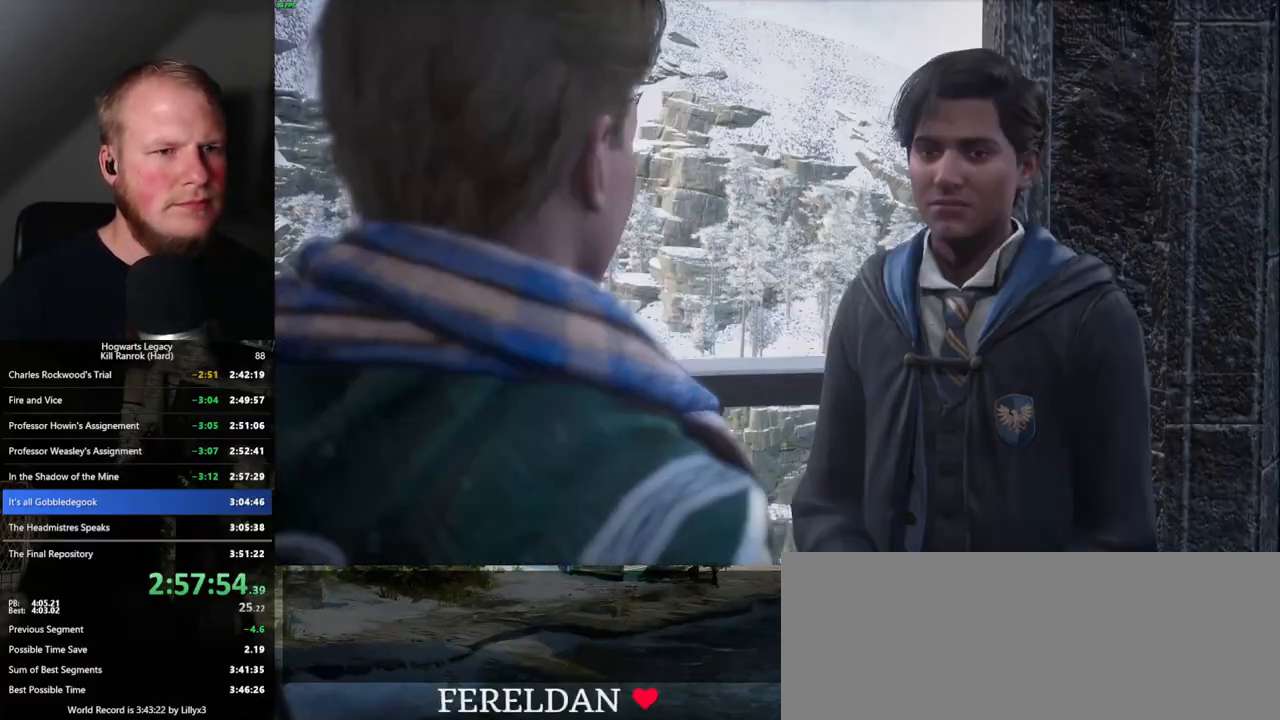
{"keys": [], "mouse": [], "events": [[33, "mouse_wheel", "up"], [33, "q", "up"], [33, "space", "up"], [50, "mouse_wheel", "down"], [117, "mouse_wheel", "up"], [117, "q", "down"], [117, "space", "down"], [150, "mouse_wheel", "down"], [183, "mouse_wheel", "up"], [183, "q", "up"], [183, "space", "up"], [267, "q", "down"], [283, "space", "down"], [333, "space", "up"], [350, "q", "up"], [400, "mouse_wheel", "down"], [417, "mouse_wheel", "up"], [417, "q", "down"], [433, "space", "down"], [467, "mouse_wheel", "down"], [483, "mouse_wheel", "up"], [483, "q", "up"], [483, "space", "up"]]}
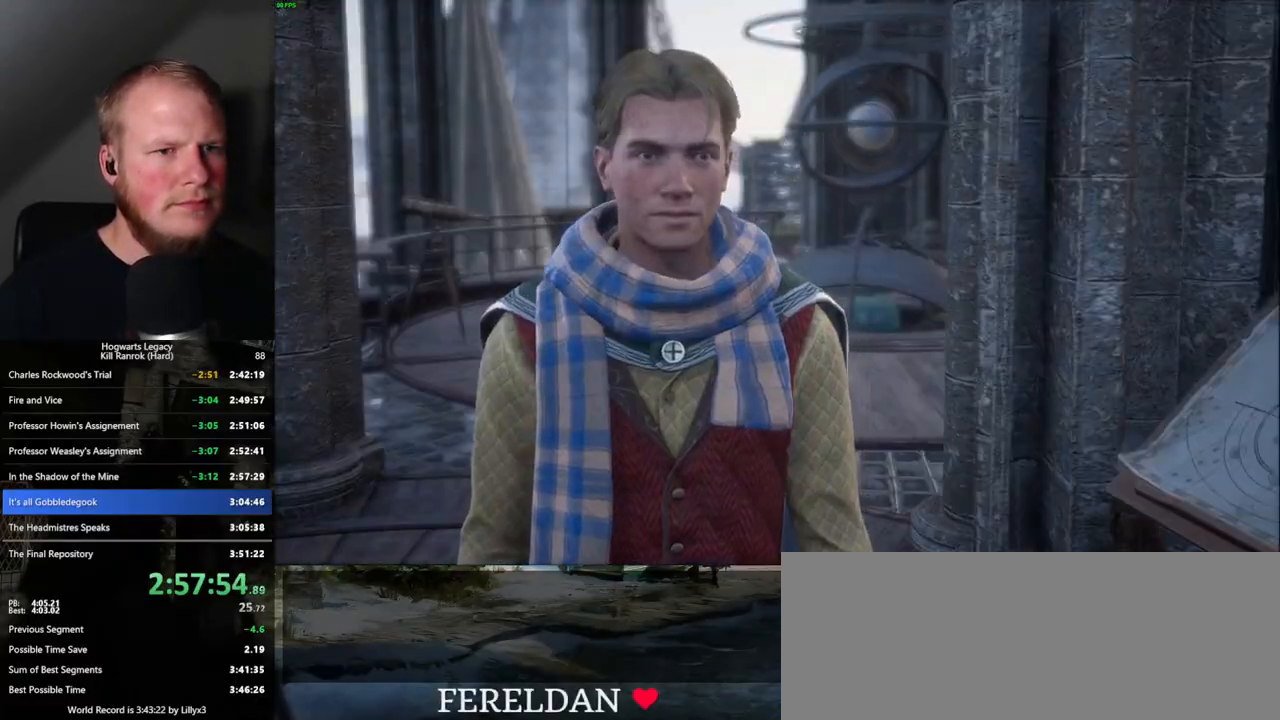
{"keys": [], "mouse": [], "events": [[17, "mouse_wheel", "down"], [50, "mouse_wheel", "up"], [83, "q", "down"], [83, "space", "down"], [133, "q", "up"], [133, "space", "up"], [217, "q", "down"], [233, "space", "down"], [283, "mouse_wheel", "down"], [300, "mouse_wheel", "up"], [300, "q", "up"], [300, "space", "up"], [317, "mouse_wheel", "down"], [383, "mouse_wheel", "up"], [383, "q", "down"], [400, "space", "down"], [450, "q", "up"], [450, "space", "up"]]}
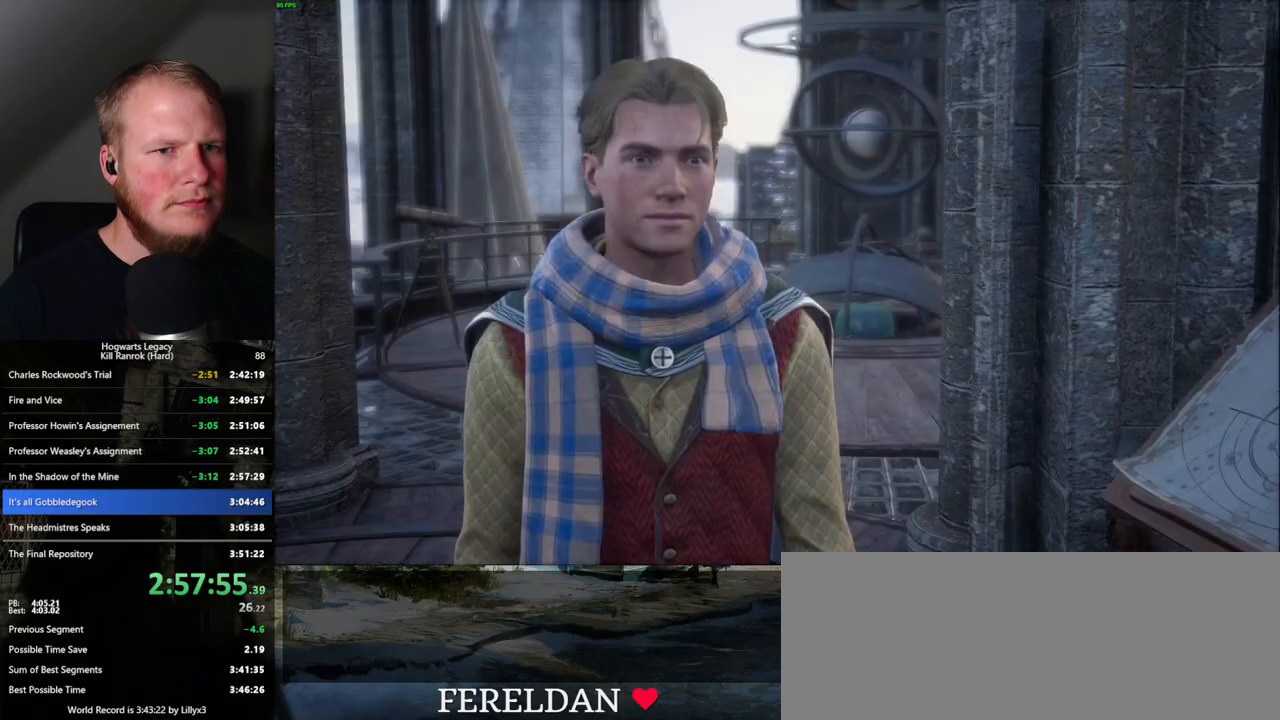
{"keys": ["q", "space"], "mouse": [], "events": [[33, "q", "down"], [33, "space", "down"], [83, "q", "up"], [100, "space", "up"], [167, "mouse_wheel", "down"], [183, "mouse_wheel", "up"], [183, "q", "down"], [200, "space", "down"], [217, "mouse_wheel", "down"], [233, "mouse_wheel", "up"], [233, "q", "up"], [233, "space", "up"], [250, "mouse_wheel", "down"], [283, "mouse_wheel", "up"], [333, "q", "down"], [333, "space", "down"], [400, "q", "up"], [417, "space", "up"], [483, "q", "down"], [483, "space", "down"]]}
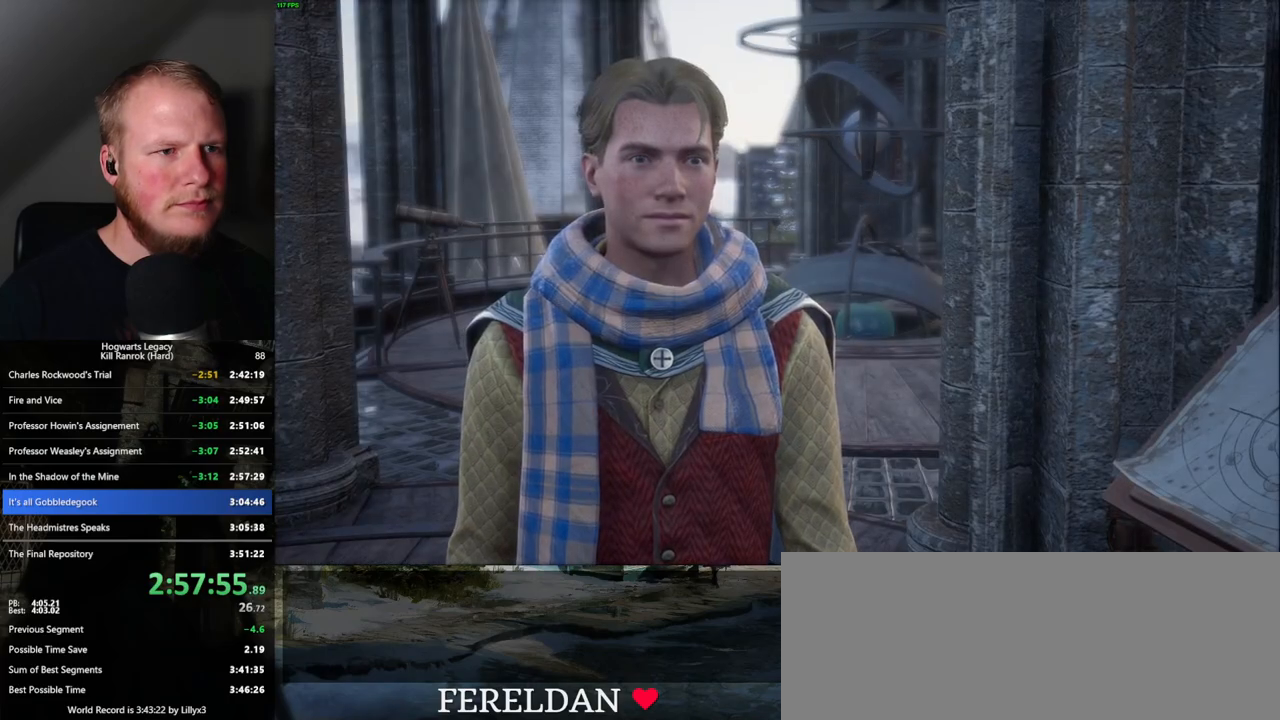
{"keys": ["q"], "mouse": [], "events": [[50, "q", "up"], [50, "space", "up"], [67, "mouse_wheel", "down"], [133, "space", "down"], [150, "mouse_wheel", "up"], [150, "q", "down"], [167, "mouse_wheel", "down"], [183, "mouse_wheel", "up"], [183, "q", "up"], [200, "space", "up"], [267, "q", "down"], [267, "space", "down"], [367, "q", "up"], [383, "space", "up"], [433, "mouse_wheel", "down"], [500, "mouse_wheel", "up"], [500, "q", "down"]]}
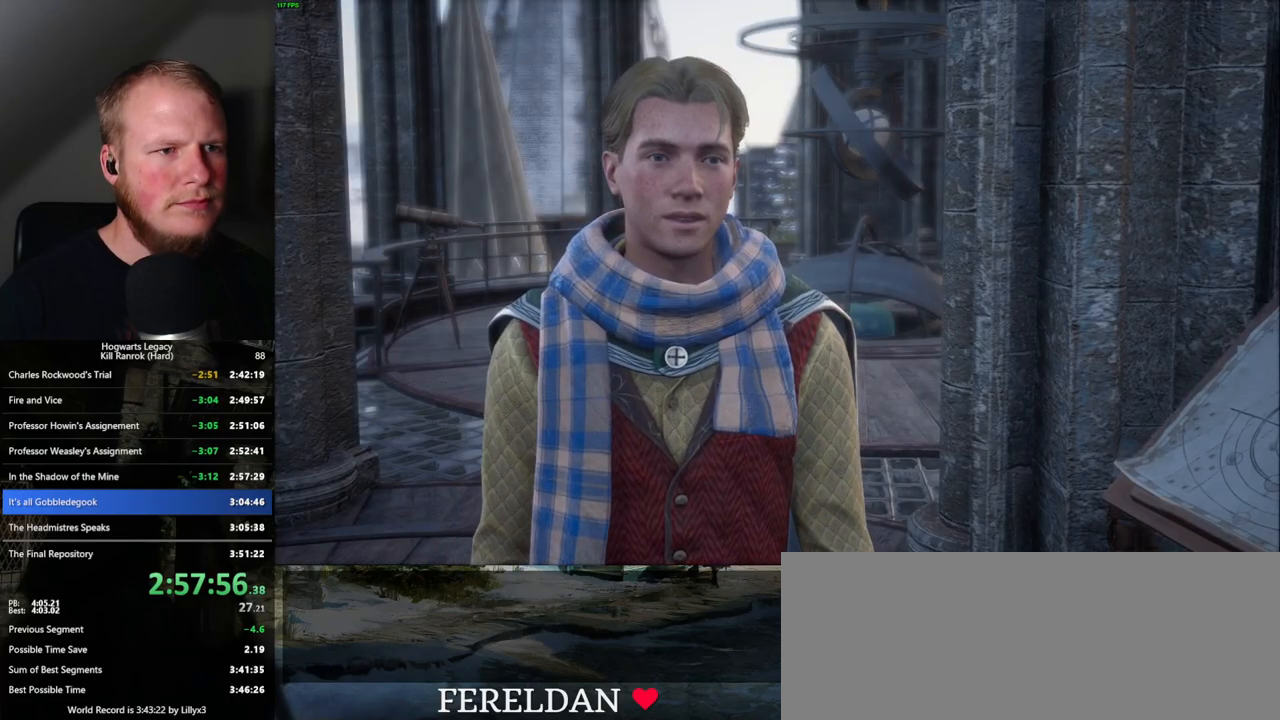
{"keys": ["q"], "mouse": [], "events": [[17, "space", "down"], [83, "q", "up"], [117, "space", "up"], [167, "q", "down"], [183, "space", "down"], [250, "space", "up"], [267, "mouse_wheel", "down"], [267, "q", "up"], [333, "mouse_wheel", "up"], [333, "q", "down"], [350, "space", "down"], [433, "q", "up"], [433, "space", "up"], [500, "q", "down"]]}
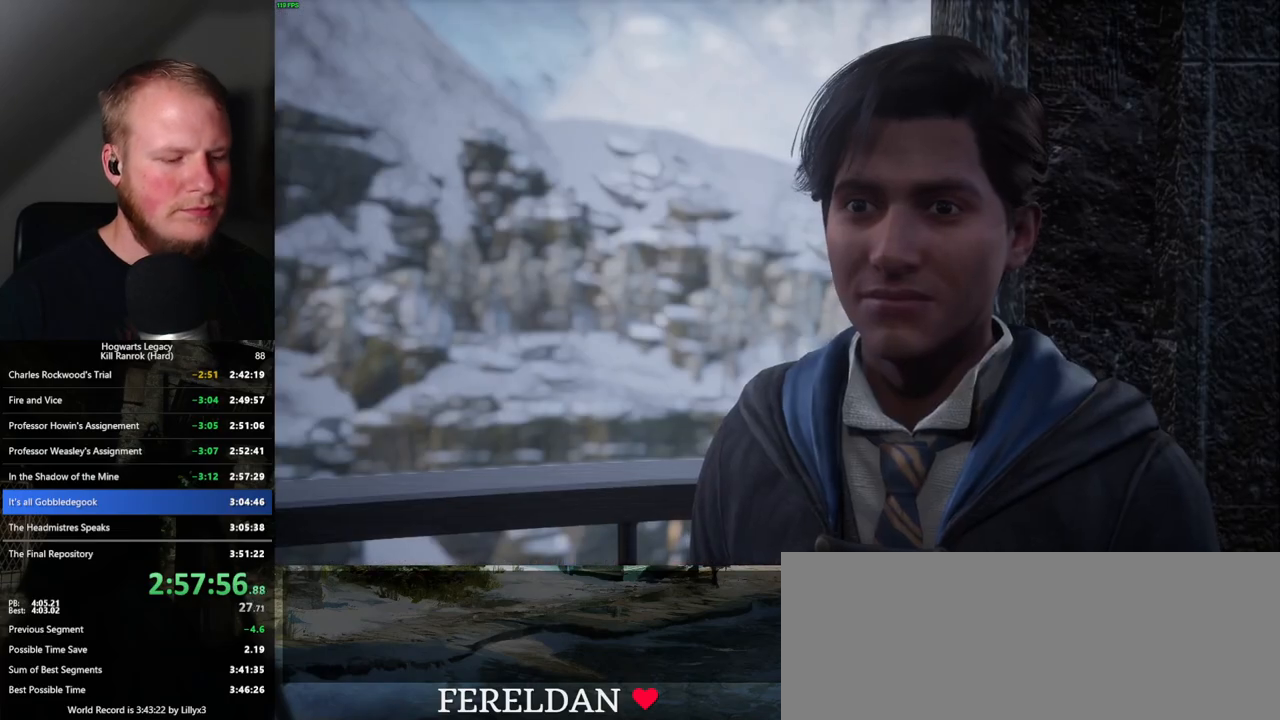
{"keys": ["space"], "mouse": [], "events": [[17, "space", "down"], [67, "mouse_wheel", "down"], [83, "space", "up"], [100, "q", "up"], [150, "mouse_wheel", "up"], [150, "q", "down"], [167, "space", "down"], [233, "space", "up"], [250, "q", "up"], [317, "q", "down"], [333, "space", "down"], [383, "space", "up"], [417, "mouse_wheel", "down"], [417, "q", "up"], [483, "mouse_wheel", "up"], [483, "q", "down"], [500, "q", "up"], [500, "space", "down"]]}
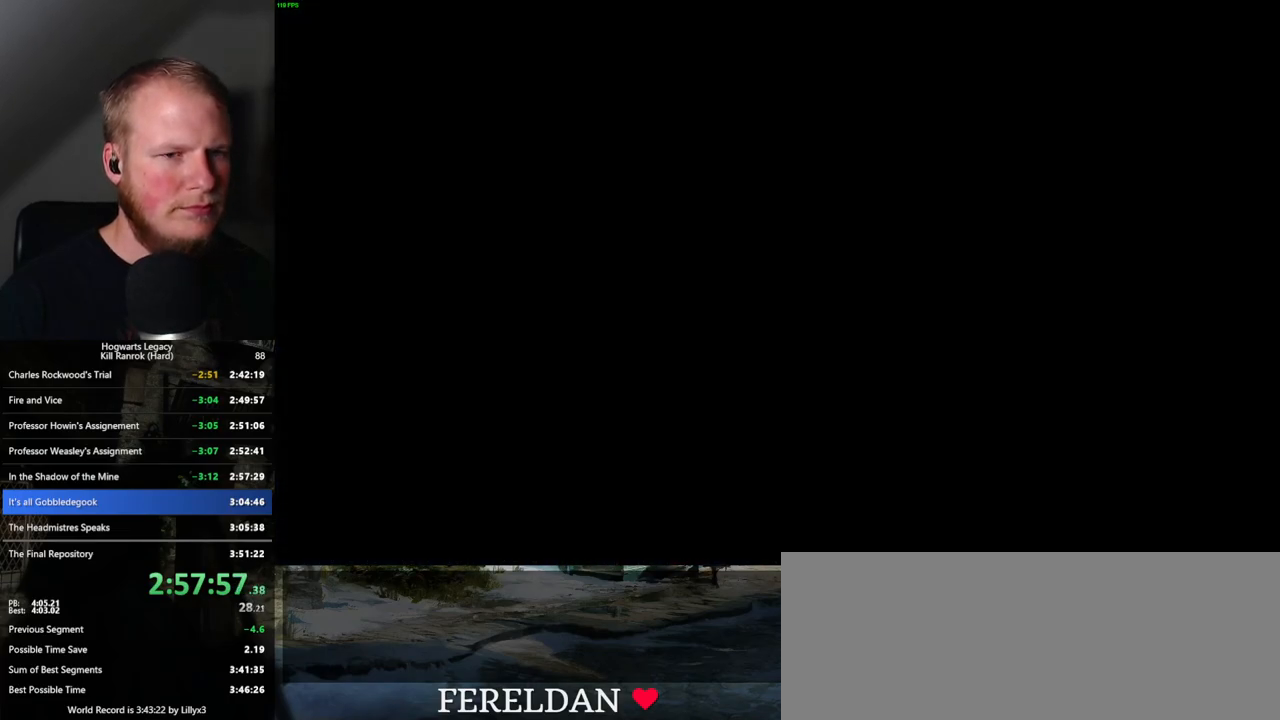
{"keys": ["f", "w"], "mouse": [], "events": [[17, "space", "up"], [83, "f", "down"], [367, "f", "up"], [383, "f", "down"], [433, "w", "down"]]}
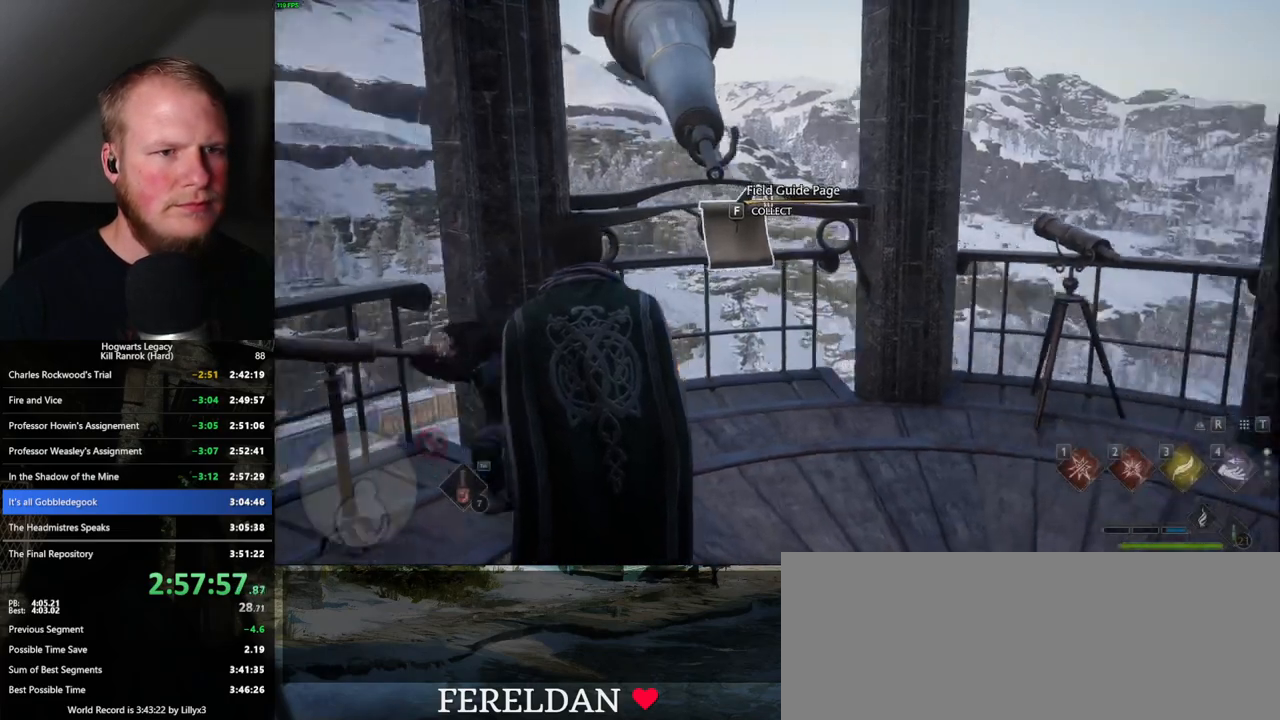
{"keys": [], "mouse": [], "events": [[33, "f", "up"], [117, "f", "down"], [183, "f", "up"], [250, "w", "up"]]}
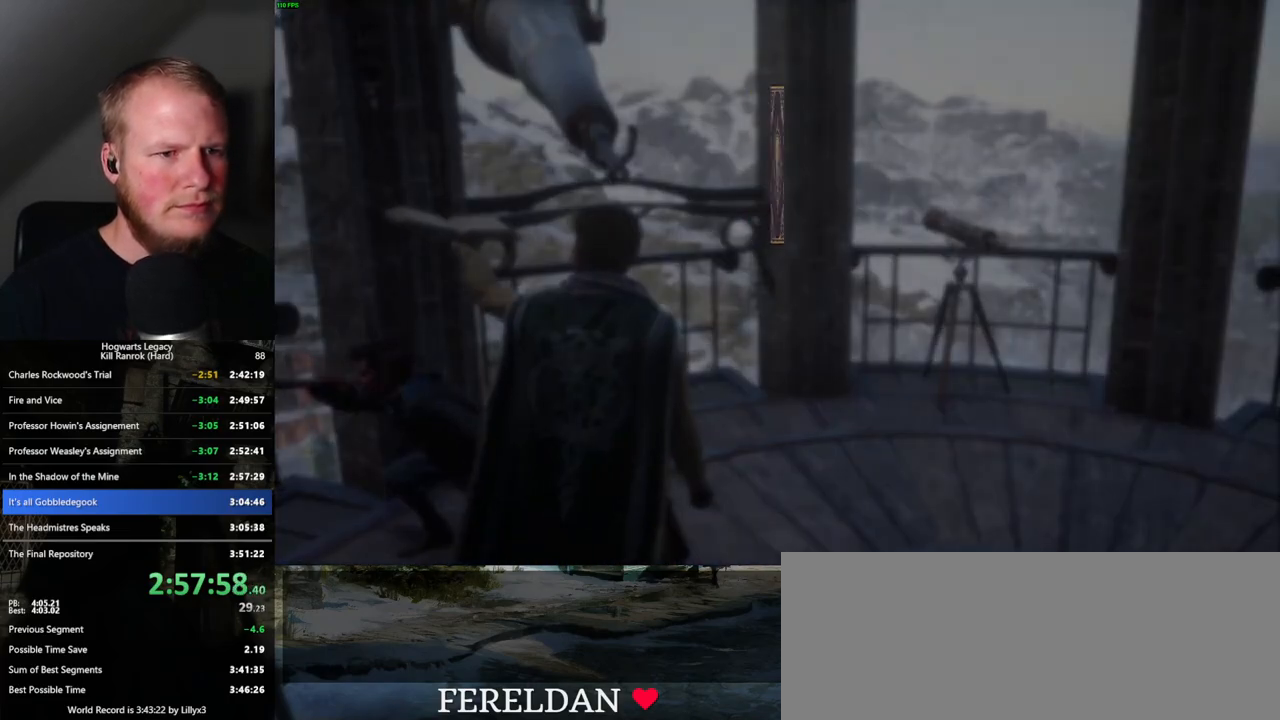
{"keys": ["space"], "mouse": [], "events": [[50, "space", "down"], [133, "space", "up"], [233, "space", "down"], [317, "space", "up"], [400, "space", "down"]]}
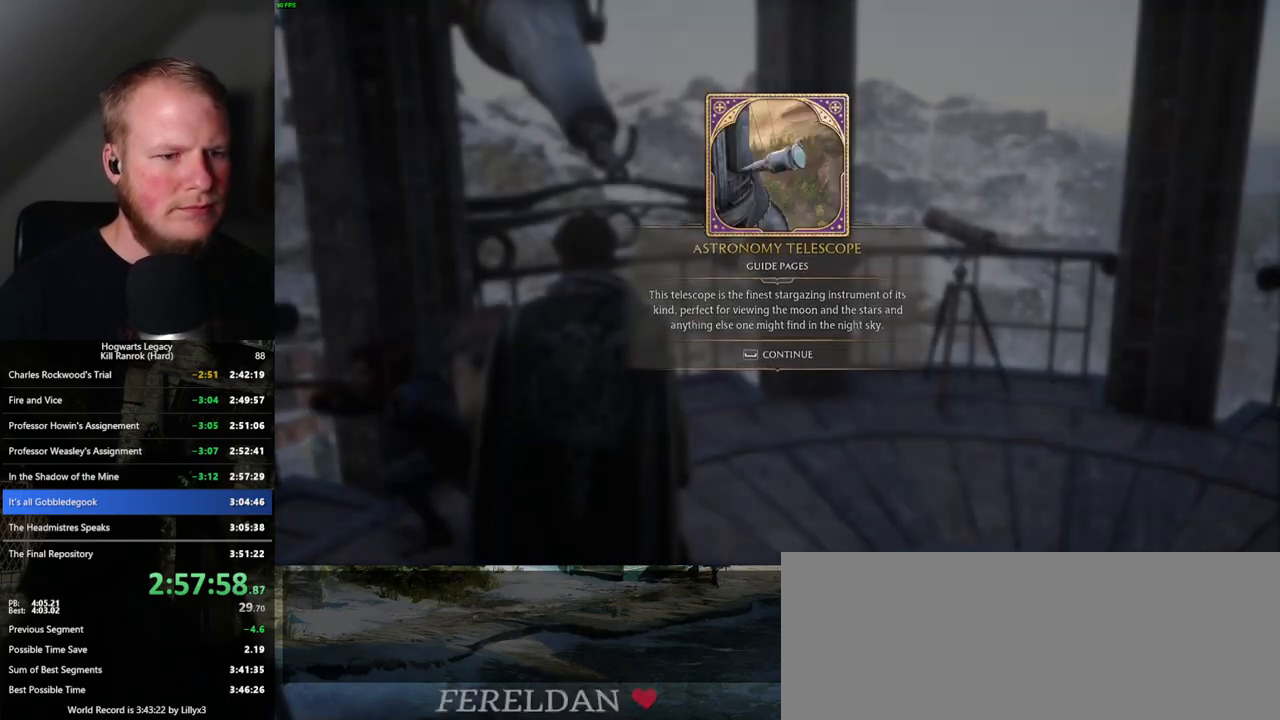
{"keys": [], "mouse": [], "events": [[17, "space", "up"]]}
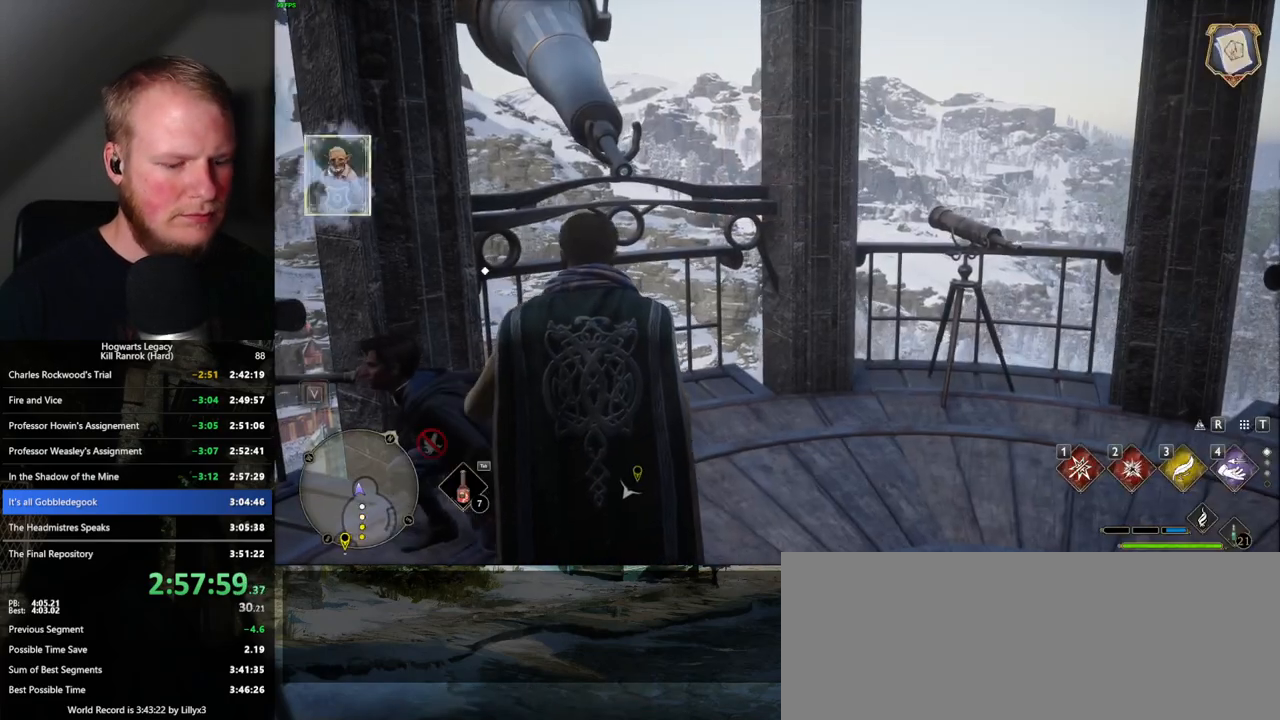
{"keys": [], "mouse": [], "events": [[33, "m", "down"], [133, "m", "up"]]}
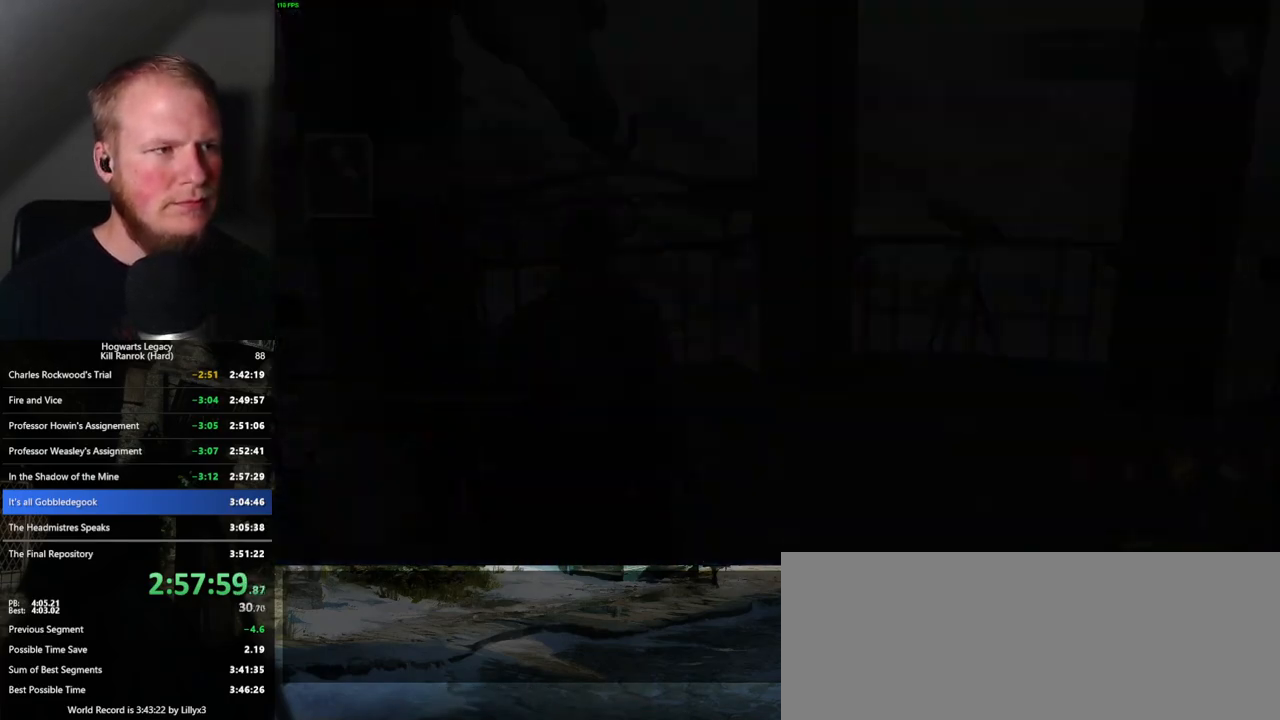
{"keys": [], "mouse": [], "events": []}
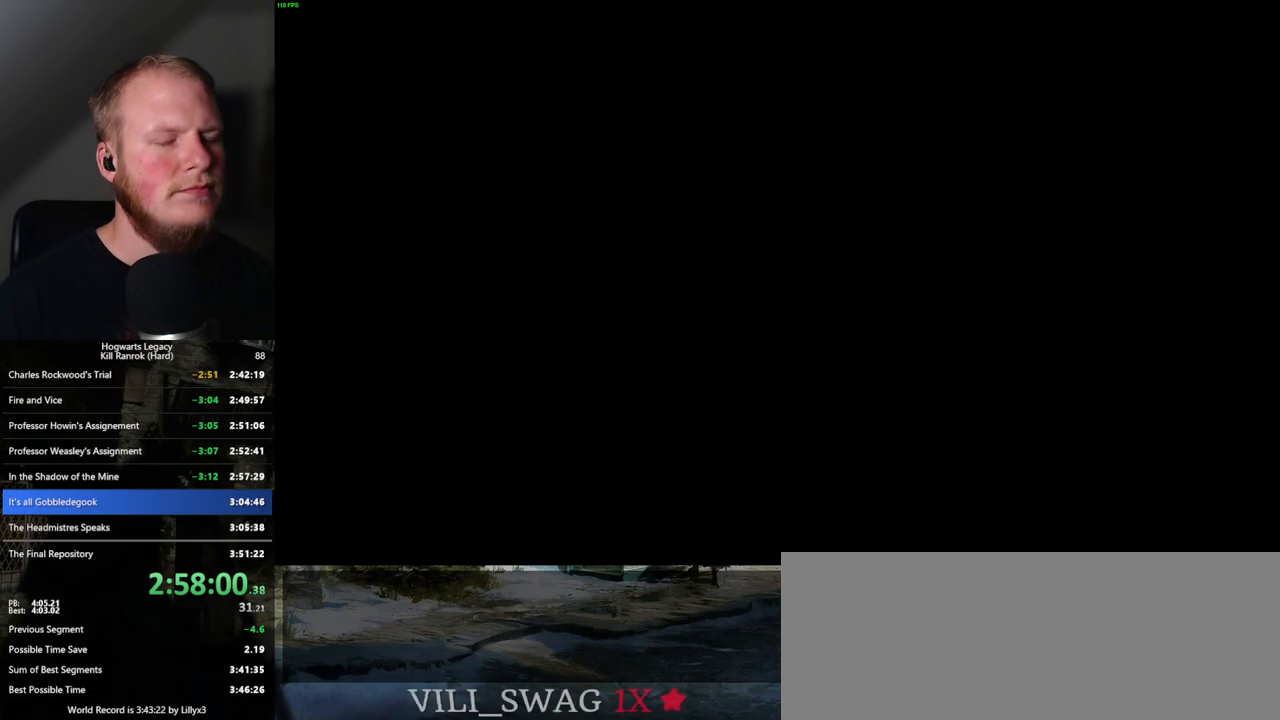
{"keys": [], "mouse": [], "events": []}
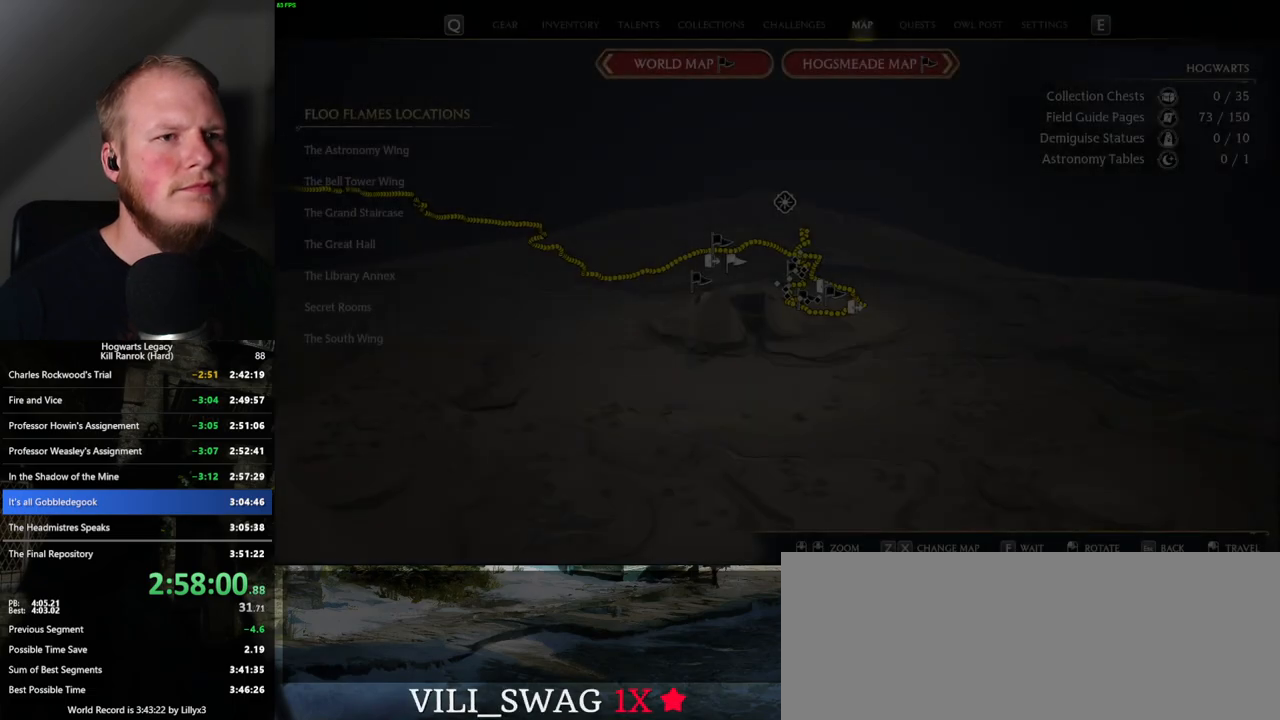
{"keys": ["z"], "mouse": [], "events": [[133, "z", "down"], [217, "z", "up"], [467, "z", "down"]]}
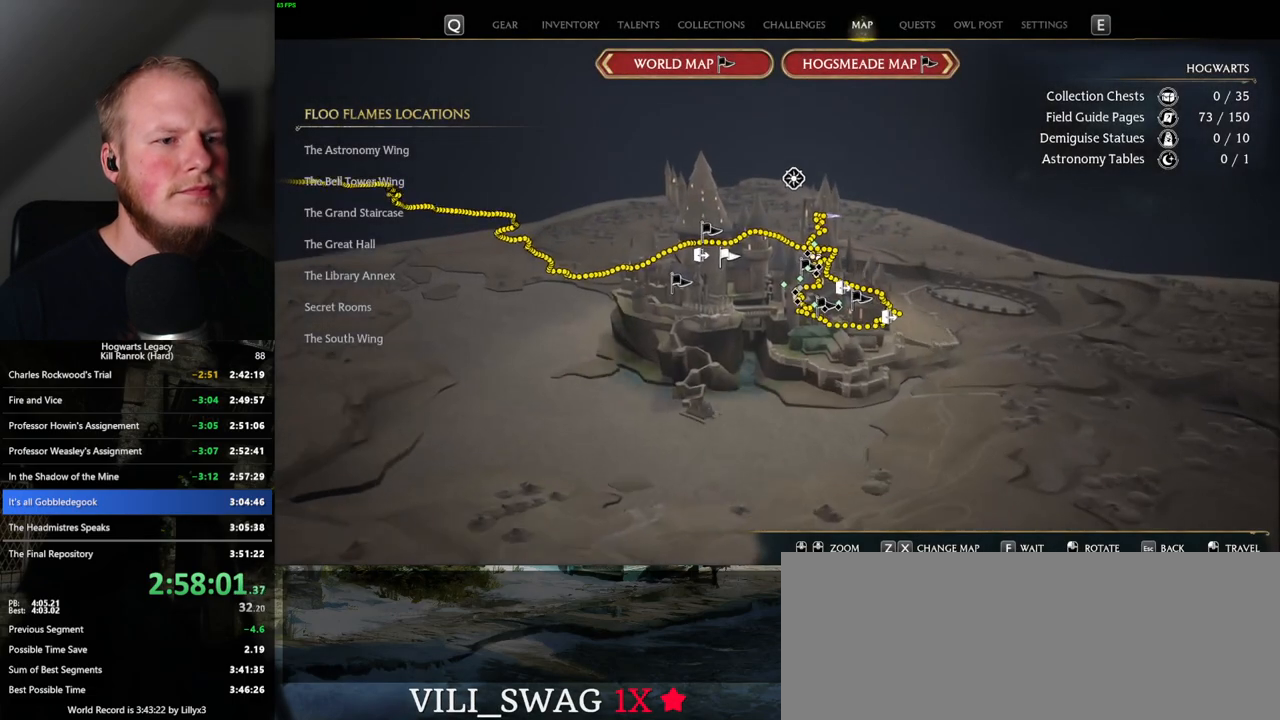
{"keys": [], "mouse": [], "events": [[17, "z", "up"], [300, "z", "down"], [383, "z", "up"]]}
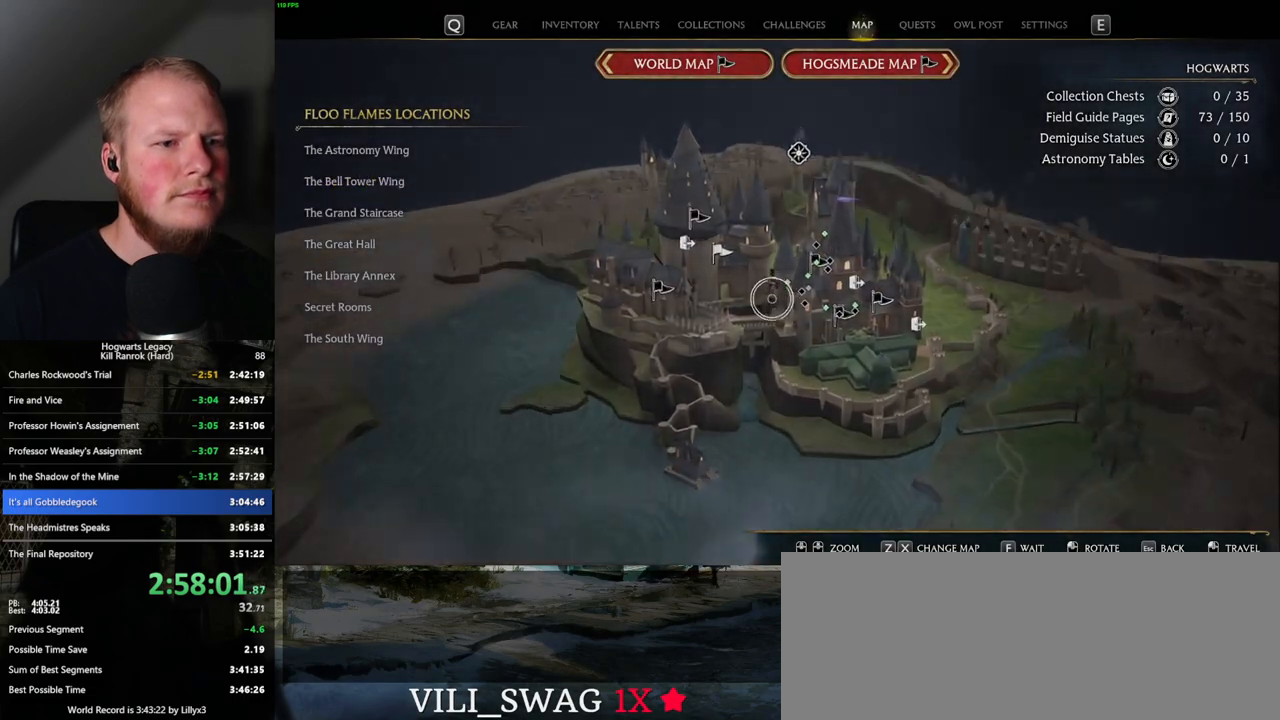
{"keys": [], "mouse": [], "events": []}
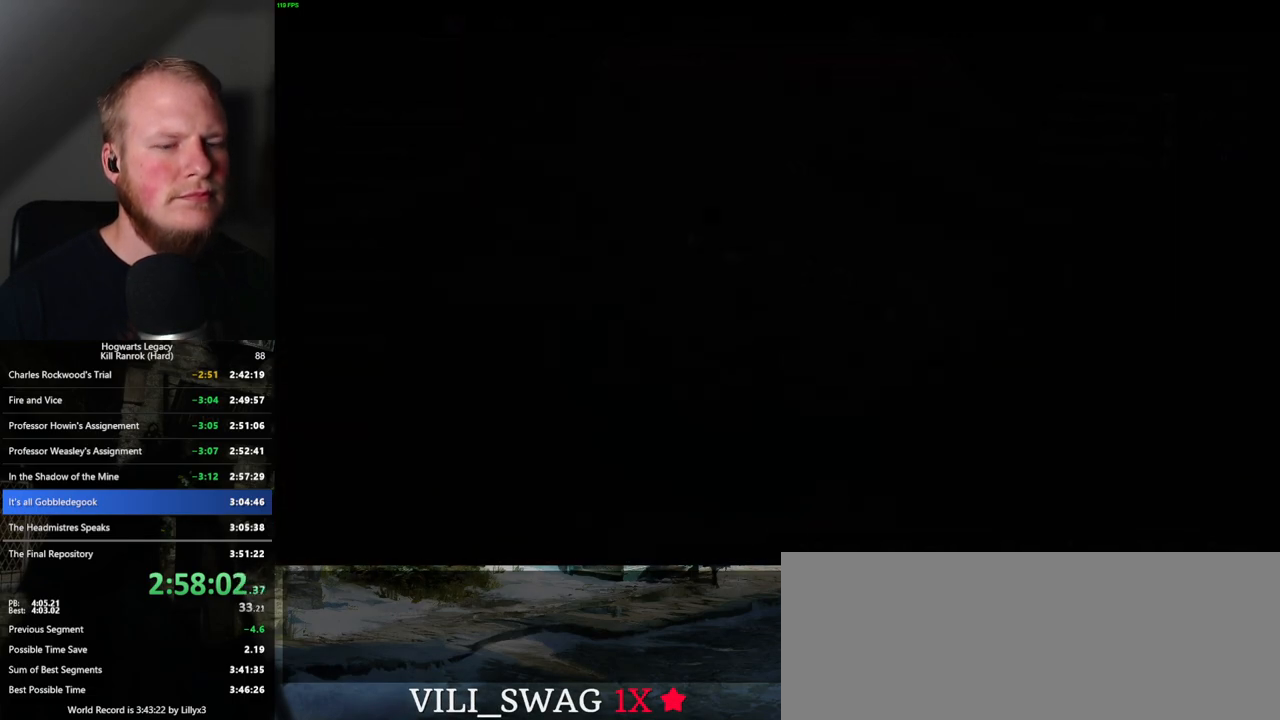
{"keys": [], "mouse": ["left"], "events": [[233, "mouse_left", "down"]]}
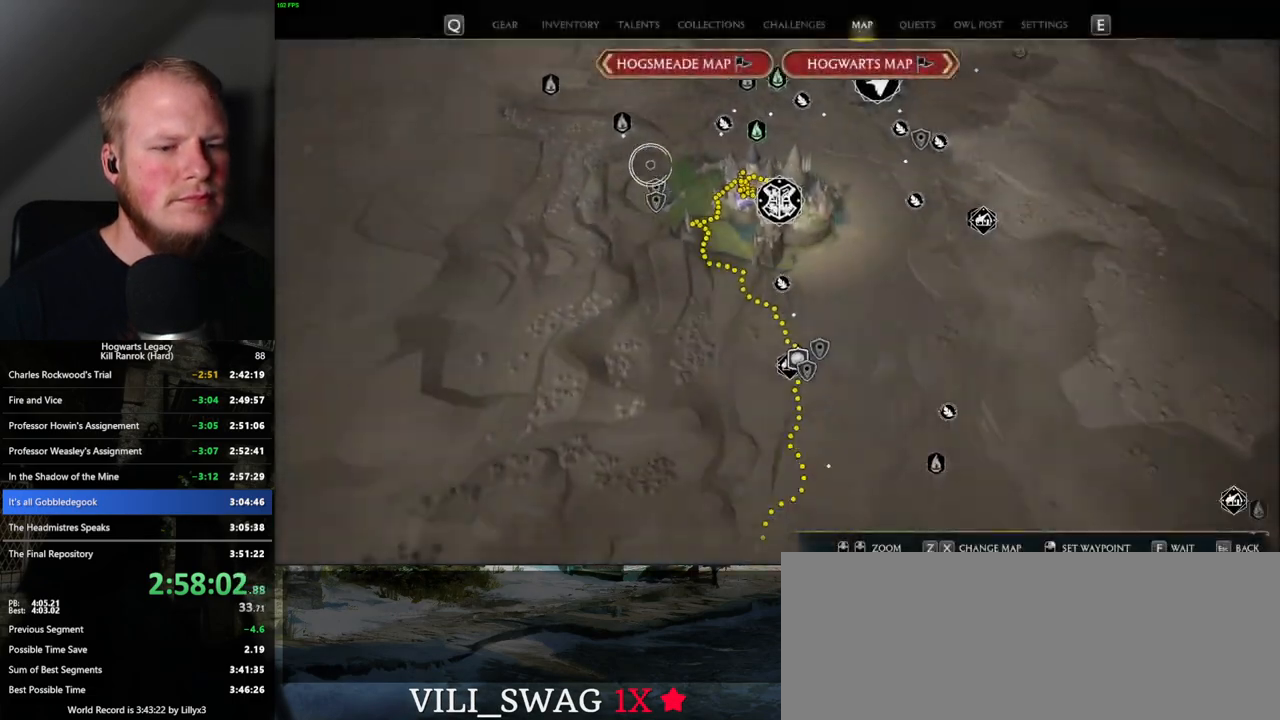
{"keys": [], "mouse": [], "events": [[150, "mouse_left", "up"]]}
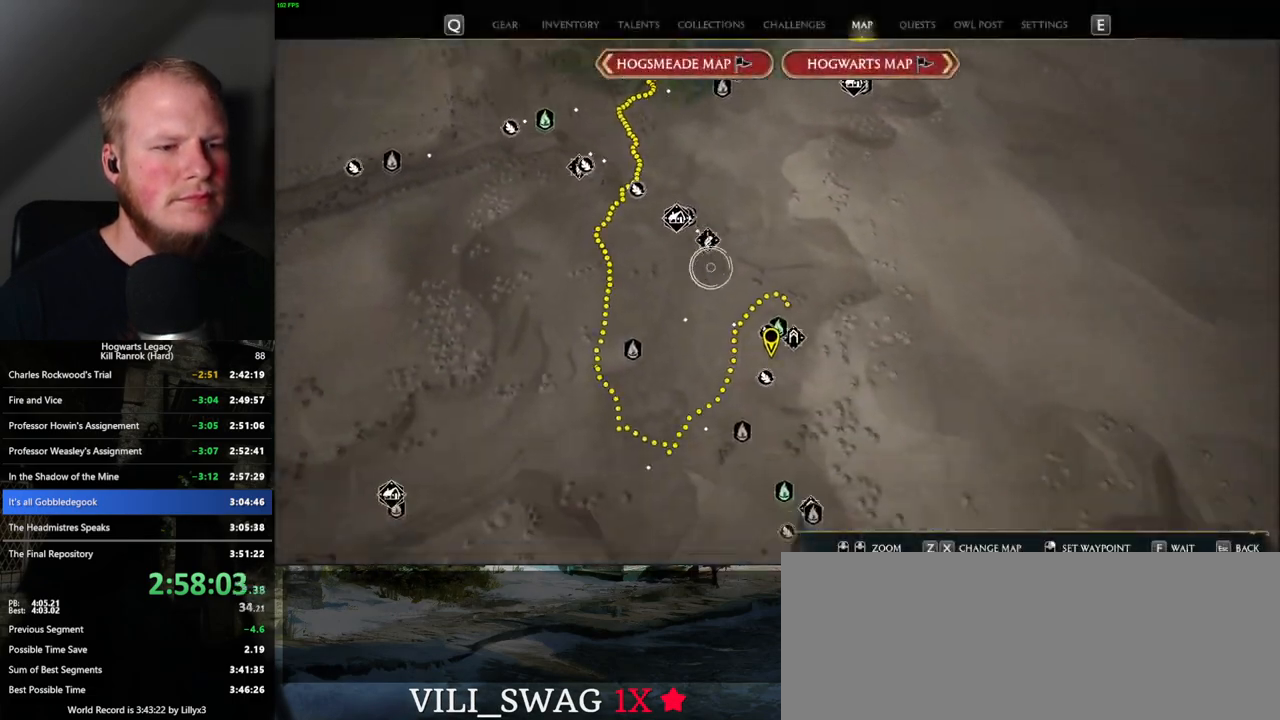
{"keys": [], "mouse": [], "events": [[217, "mouse_left", "down"], [300, "mouse_left", "up"]]}
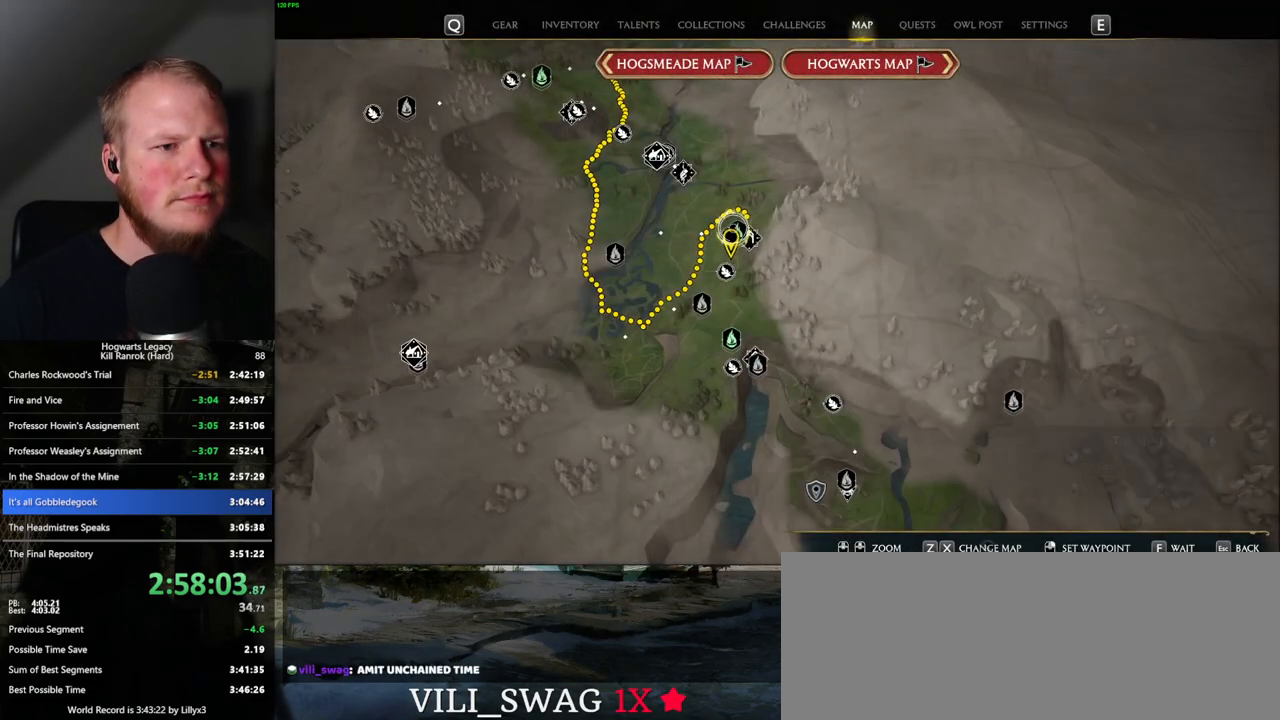
{"keys": [], "mouse": [], "events": []}
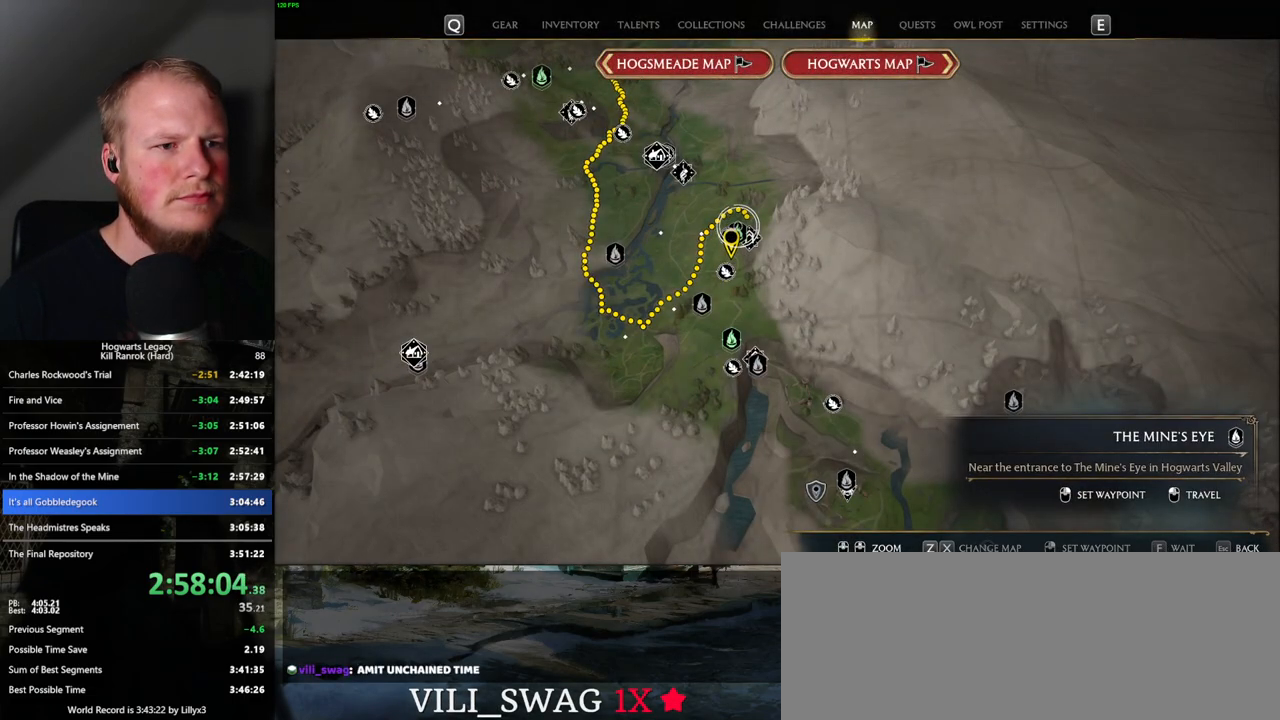
{"keys": [], "mouse": ["left"], "events": [[217, "mouse_left", "down"], [267, "mouse_left", "up"], [467, "mouse_left", "down"]]}
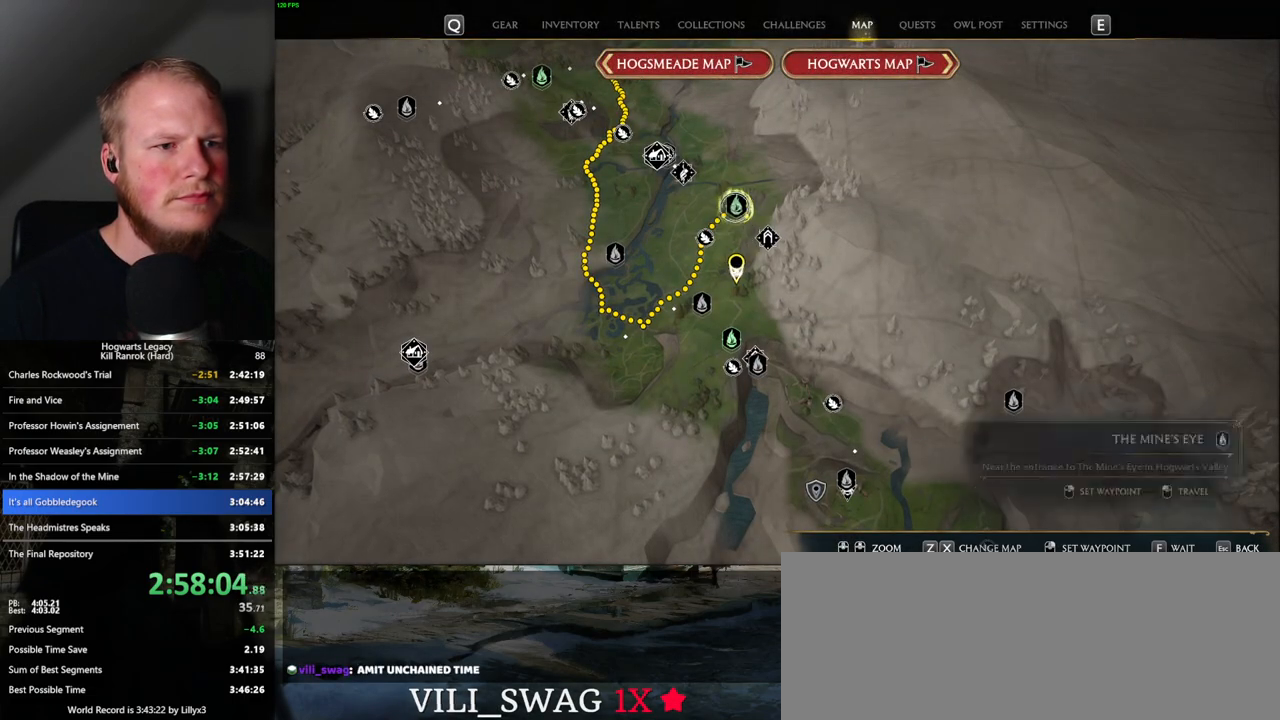
{"keys": [], "mouse": [], "events": [[67, "mouse_left", "up"]]}